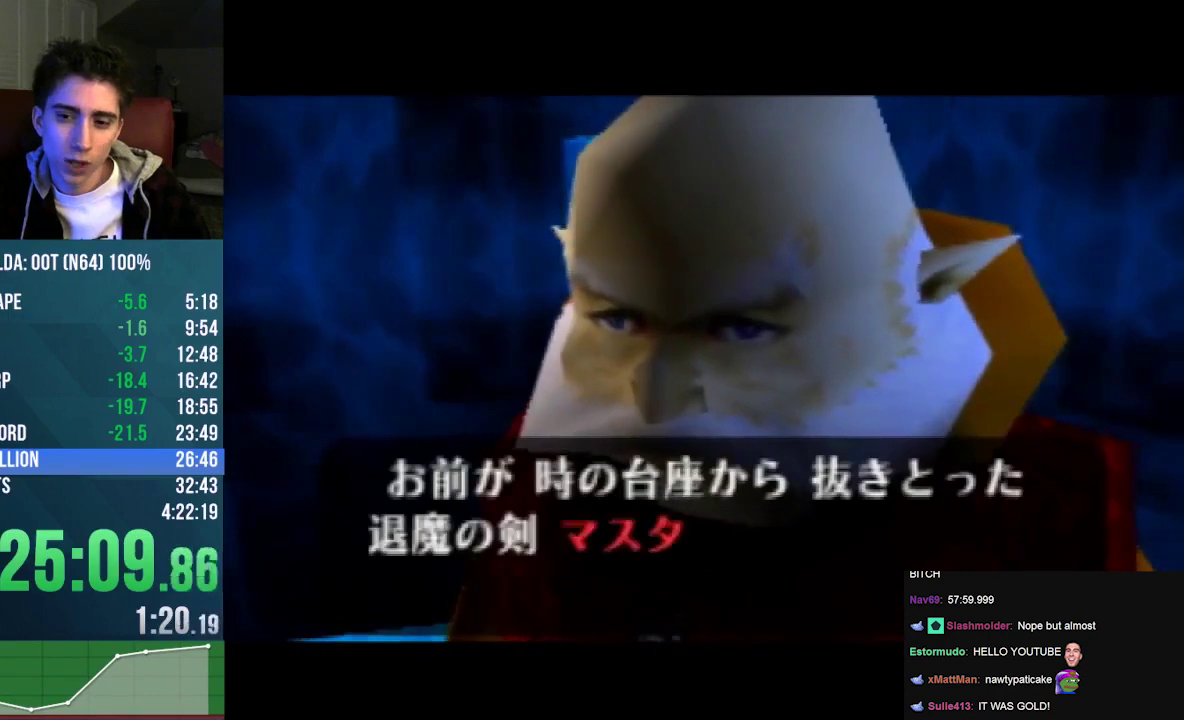
Gameplay with a controller (Nintendo layout); each line is a JSON object with the inputs held at the frame after it. "events" lists button and stick changes between this image and that frame as [ms after this image, input, new state], when the widget could be followed in between. Not read: L3 R3 Z.
{"buttons": ["A", "C_UP"], "left_stick": "center", "events": [[200, "B", "up"], [333, "A", "up"], [400, "A", "down"], [400, "B", "down"], [467, "B", "up"]]}
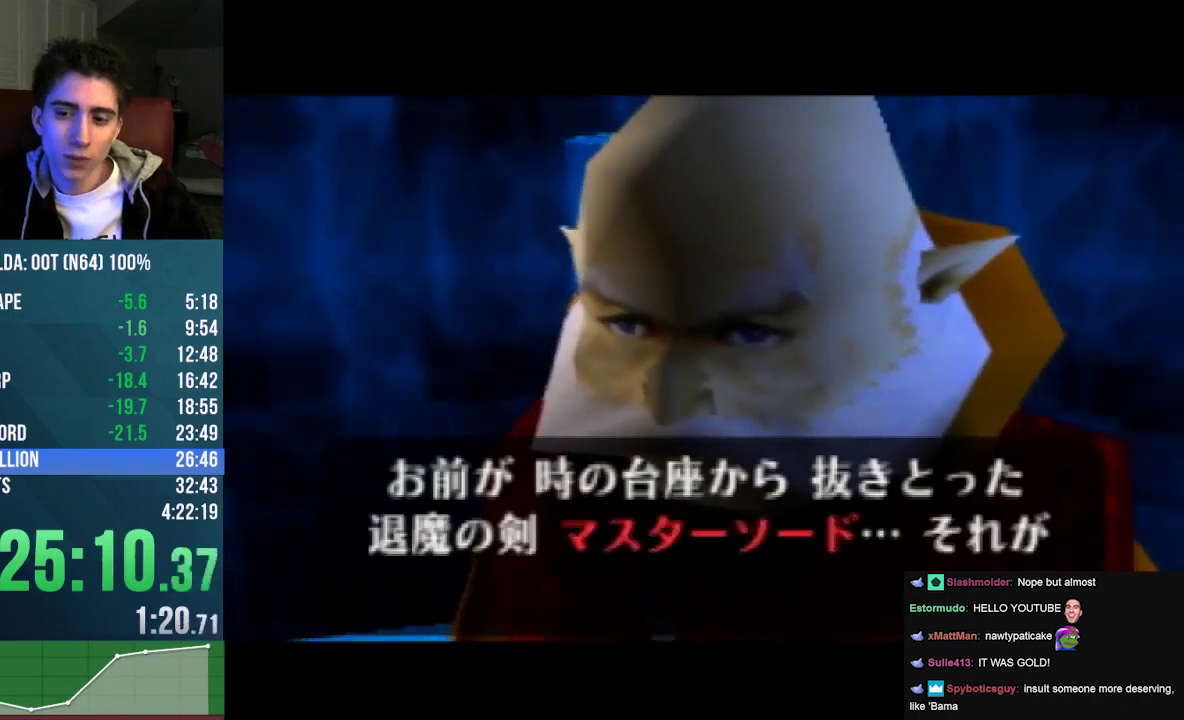
{"buttons": [], "left_stick": "center", "events": [[33, "B", "down"], [100, "A", "up"], [100, "B", "up"], [167, "A", "down"], [200, "B", "down"], [267, "A", "up"], [267, "B", "up"], [267, "C_UP", "up"], [333, "A", "down"], [367, "B", "down"], [367, "C_UP", "down"], [433, "A", "up"], [433, "B", "up"], [433, "C_UP", "up"]]}
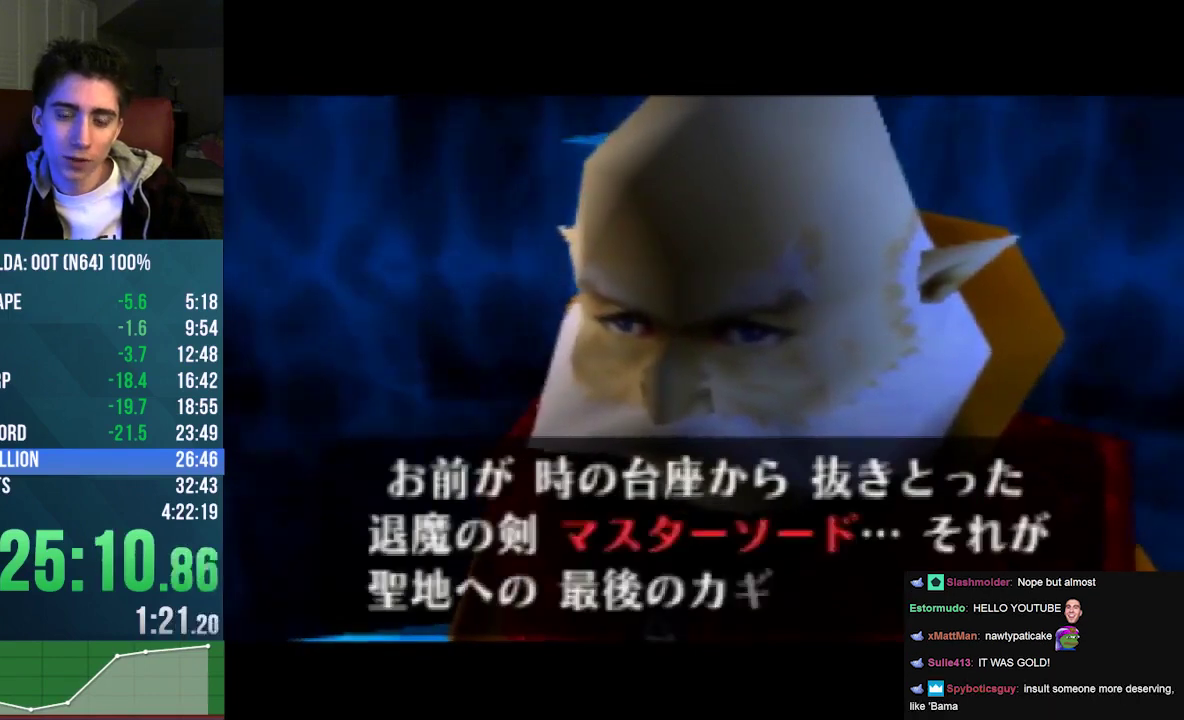
{"buttons": ["A", "B", "C_UP"], "left_stick": "center"}
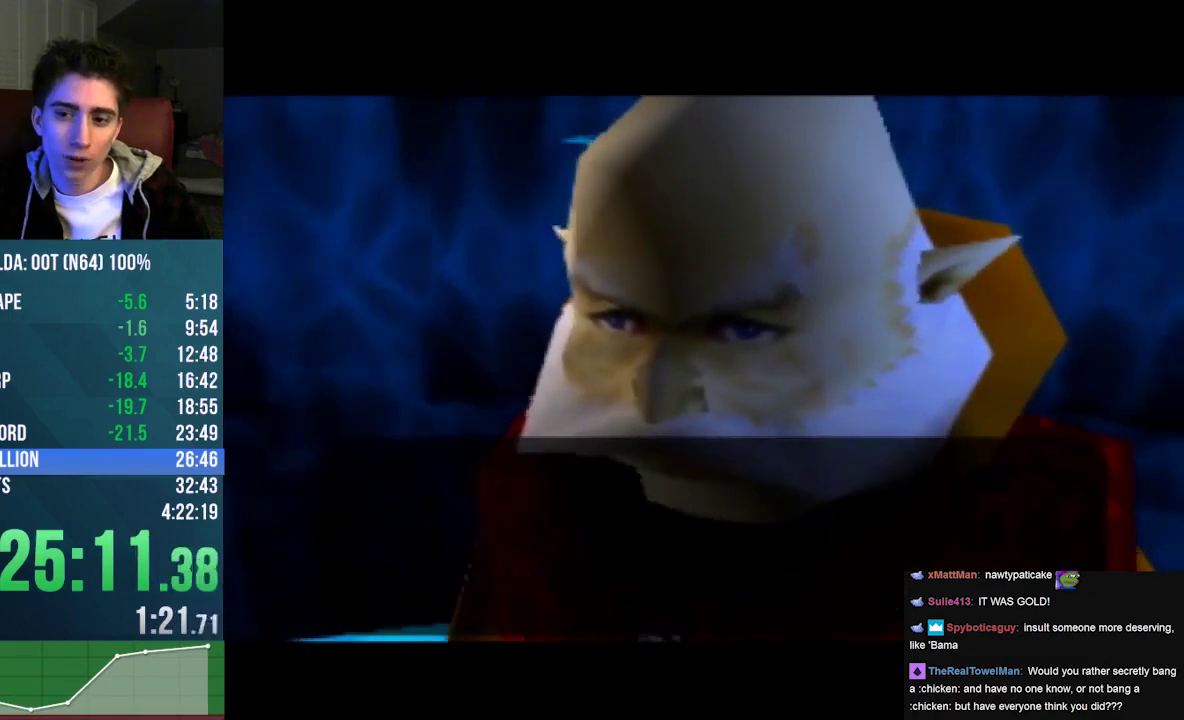
{"buttons": ["A", "B", "C_UP"], "left_stick": "center"}
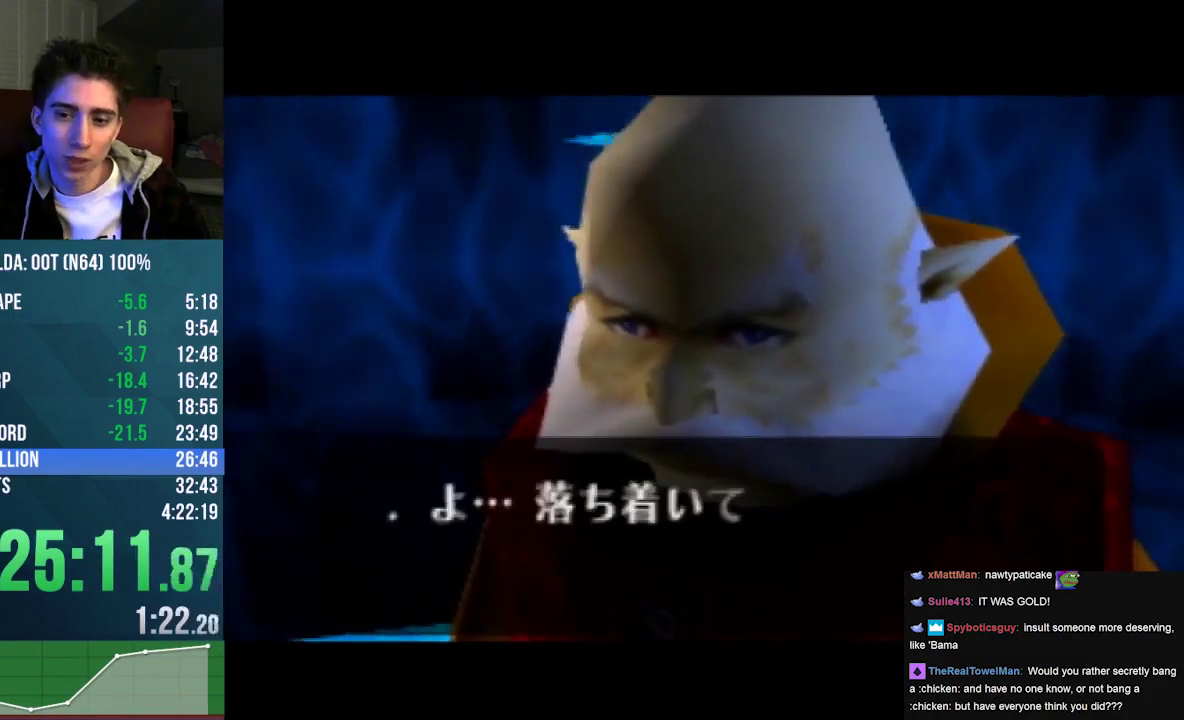
{"buttons": [], "left_stick": "center", "events": [[33, "A", "up"], [33, "B", "up"], [100, "A", "down"], [167, "A", "up"], [167, "C_UP", "up"], [267, "A", "down"], [267, "B", "down"], [267, "C_UP", "down"], [333, "A", "up"], [333, "B", "up"], [333, "C_UP", "up"], [400, "A", "down"], [433, "B", "down"], [433, "C_UP", "down"], [500, "A", "up"], [500, "B", "up"], [500, "C_UP", "up"]]}
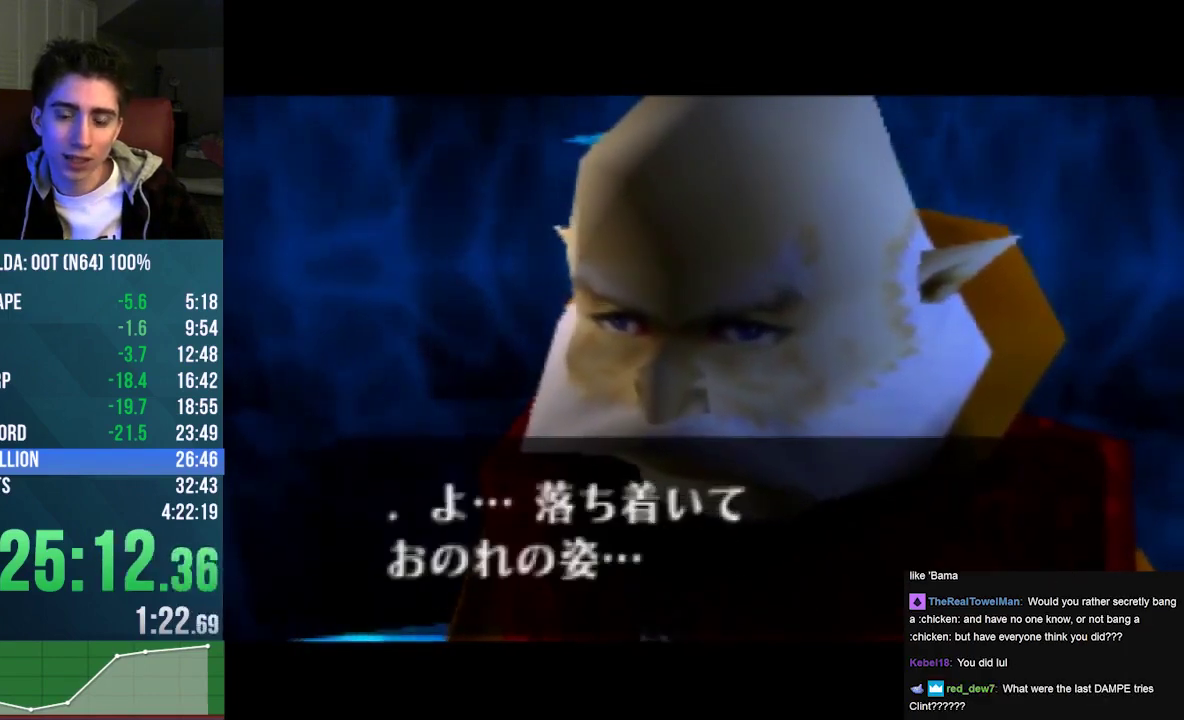
{"buttons": [], "left_stick": "center", "events": [[200, "A", "down"], [267, "A", "up"], [367, "A", "down"], [400, "B", "down"], [400, "C_UP", "down"], [467, "A", "up"], [467, "B", "up"], [467, "C_UP", "up"]]}
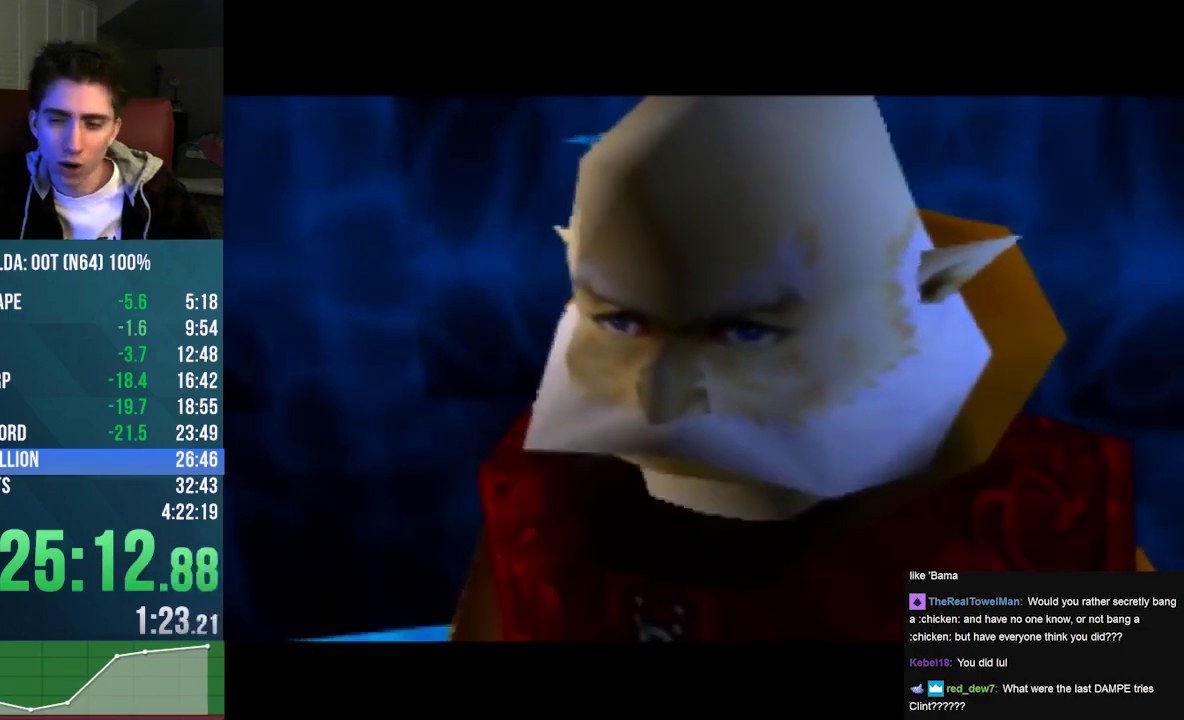
{"buttons": [], "left_stick": "center", "events": [[67, "A", "down"], [67, "B", "down"], [67, "C_UP", "down"], [133, "B", "up"], [133, "C_UP", "up"], [233, "B", "down"], [233, "C_UP", "down"], [300, "A", "up"], [300, "B", "up"], [300, "C_UP", "up"], [400, "A", "down"], [400, "C_UP", "down"], [467, "A", "up"], [467, "C_UP", "up"]]}
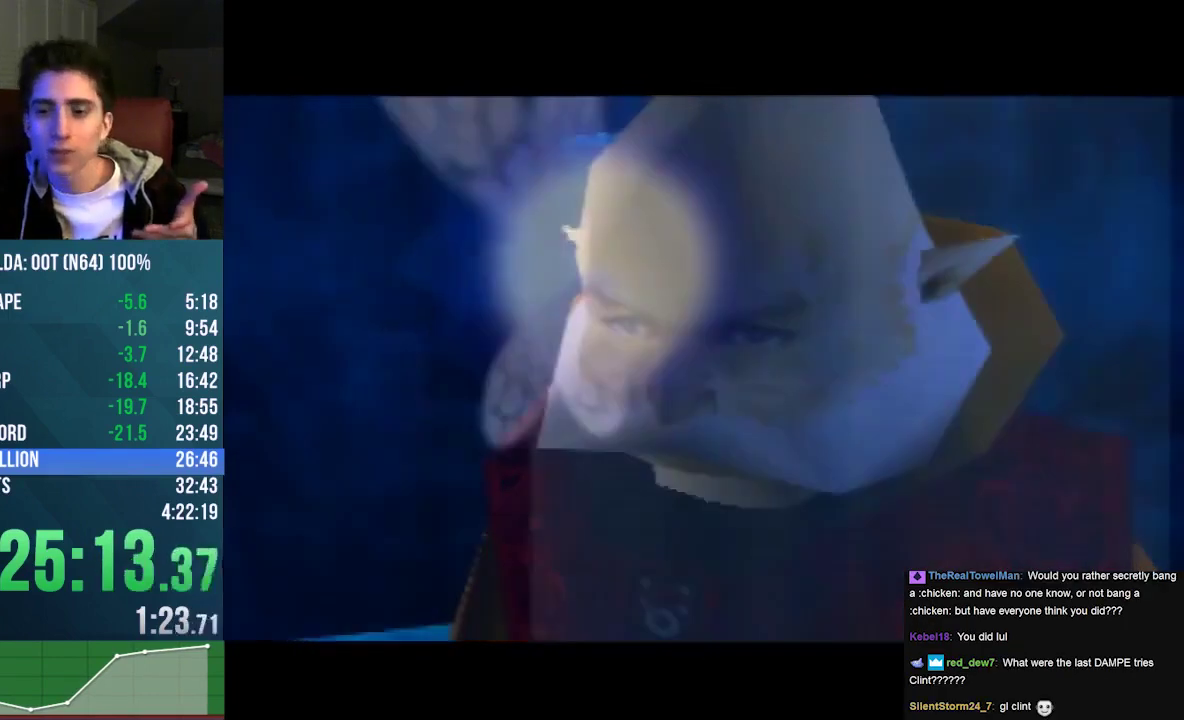
{"buttons": [], "left_stick": "center", "events": [[33, "A", "down"], [33, "C_UP", "down"], [133, "A", "up"], [233, "A", "down"], [267, "B", "down"], [333, "A", "up"], [333, "B", "up"], [433, "A", "down"], [433, "B", "down"], [500, "A", "up"], [500, "B", "up"], [500, "C_UP", "up"]]}
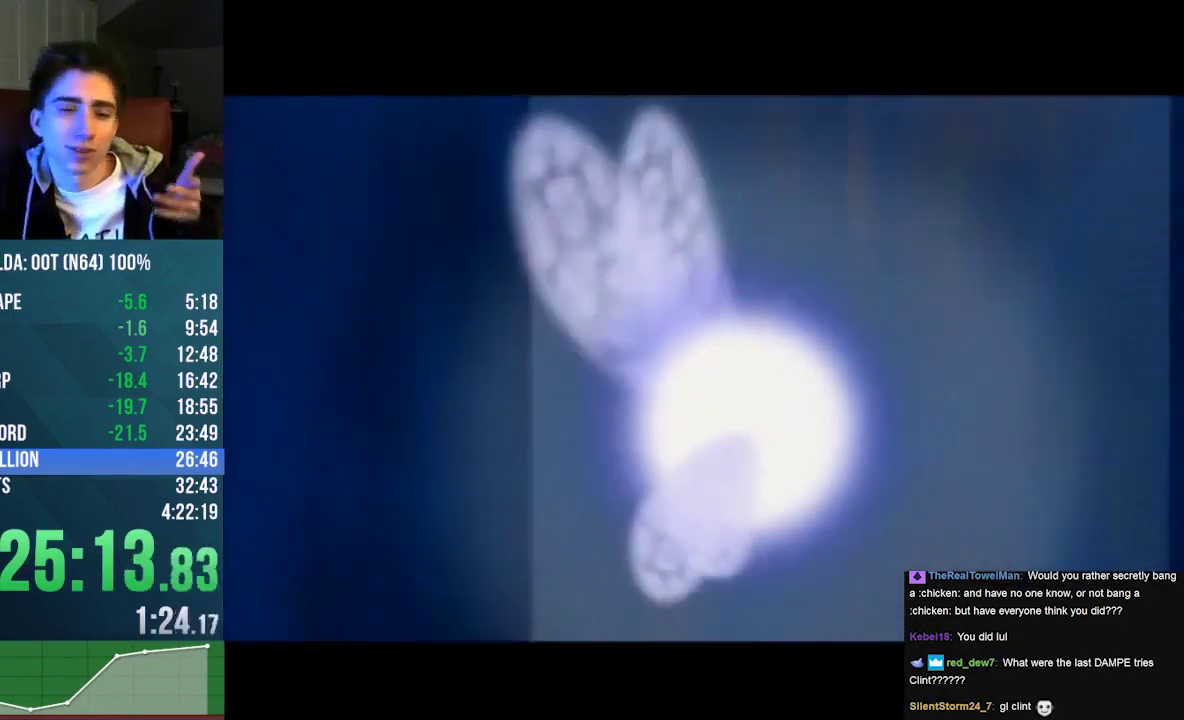
{"buttons": [], "left_stick": "center", "events": [[100, "A", "down"], [100, "B", "down"], [133, "A", "up"], [133, "B", "up"], [233, "A", "down"], [333, "A", "up"], [433, "A", "down"], [433, "B", "down"], [500, "A", "up"], [500, "B", "up"]]}
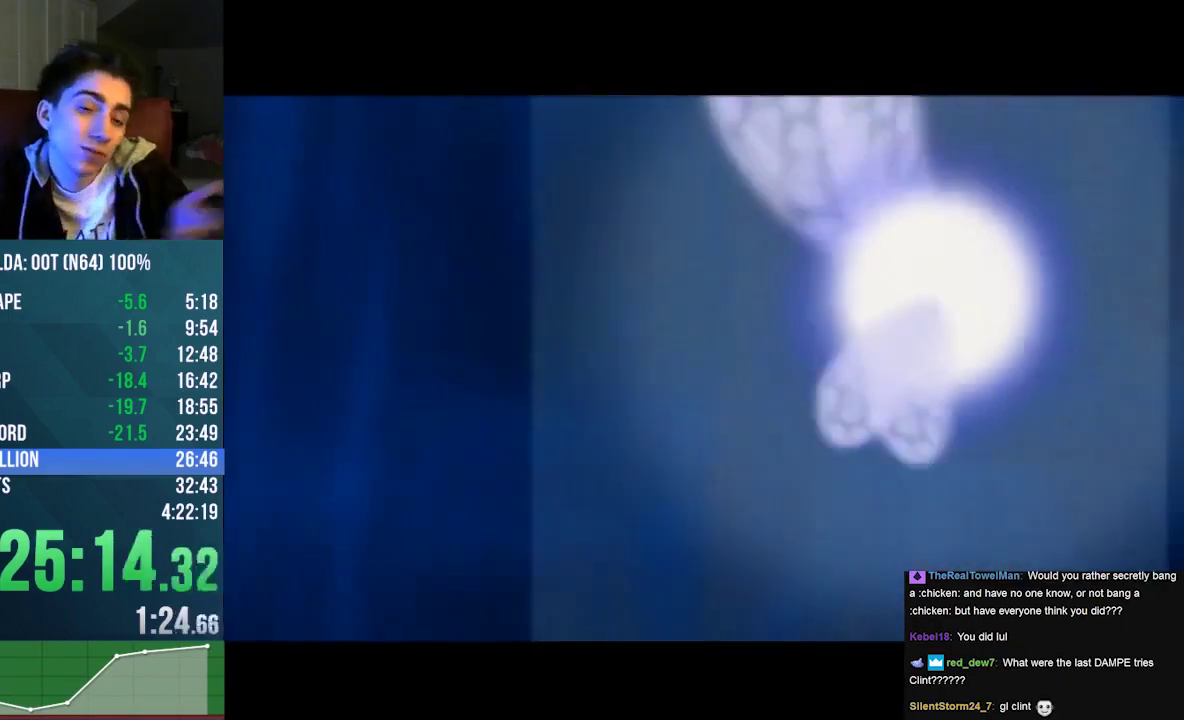
{"buttons": [], "left_stick": "center", "events": [[33, "B", "down"], [100, "A", "down"], [167, "A", "up"], [167, "B", "up"], [233, "A", "down"], [233, "B", "down"], [333, "A", "up"], [333, "B", "up"], [433, "A", "down"], [433, "B", "down"], [500, "A", "up"], [500, "B", "up"]]}
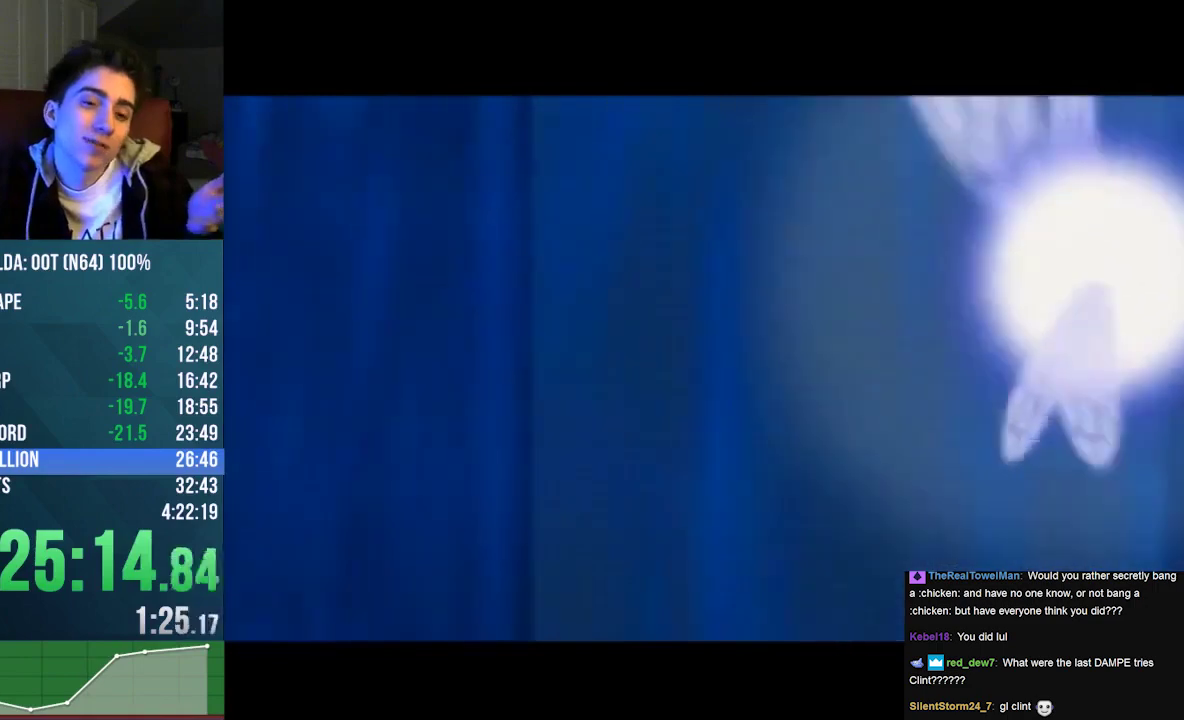
{"buttons": [], "left_stick": "center", "events": [[67, "A", "down"], [67, "B", "down"], [167, "A", "up"], [167, "B", "up"], [233, "A", "down"], [233, "B", "down"], [300, "A", "up"], [300, "B", "up"], [400, "A", "down"], [433, "B", "down"], [500, "A", "up"], [500, "B", "up"]]}
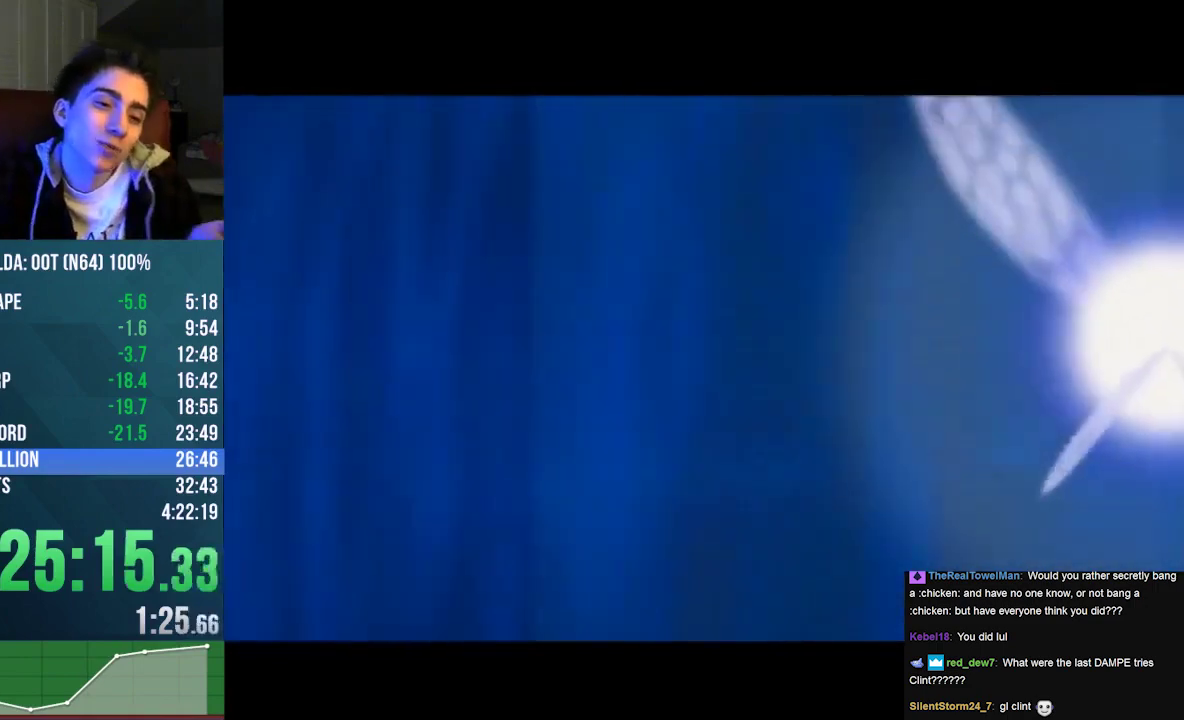
{"buttons": ["A", "B", "C_UP"], "left_stick": "center", "events": [[100, "A", "down"], [167, "A", "up"], [233, "A", "down"], [267, "B", "down"], [267, "C_UP", "down"], [333, "B", "up"], [333, "C_UP", "up"], [367, "A", "up"], [467, "A", "down"], [467, "B", "down"], [467, "C_UP", "down"]]}
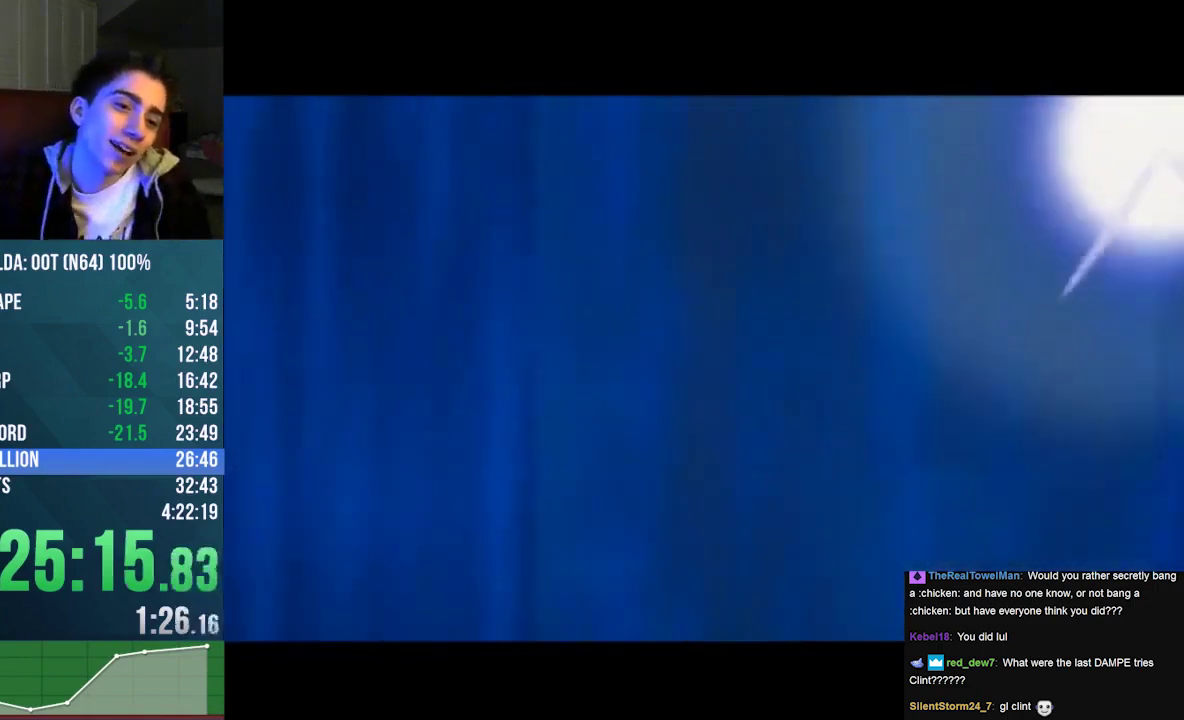
{"buttons": ["A", "B"], "left_stick": "center", "events": [[167, "C_UP", "up"], [200, "A", "up"], [200, "B", "up"], [300, "C_UP", "down"], [333, "A", "down"], [333, "B", "down"], [400, "A", "up"], [400, "B", "up"], [400, "C_UP", "up"], [500, "A", "down"], [500, "B", "down"]]}
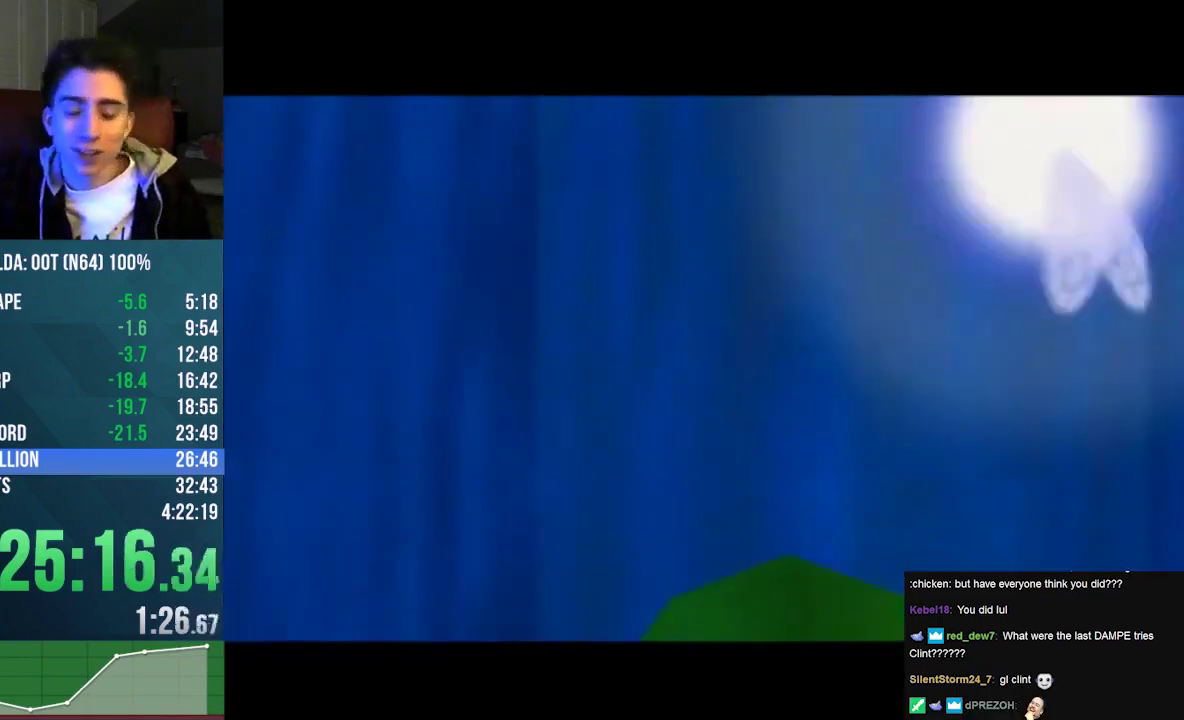
{"buttons": ["A", "B", "C_UP"], "left_stick": "center", "events": [[67, "A", "up"], [67, "B", "up"], [133, "A", "down"], [133, "B", "down"], [133, "C_UP", "down"], [233, "A", "up"], [233, "B", "up"], [233, "C_UP", "up"], [300, "A", "down"], [367, "A", "up"], [433, "A", "down"], [433, "B", "down"], [467, "C_UP", "down"]]}
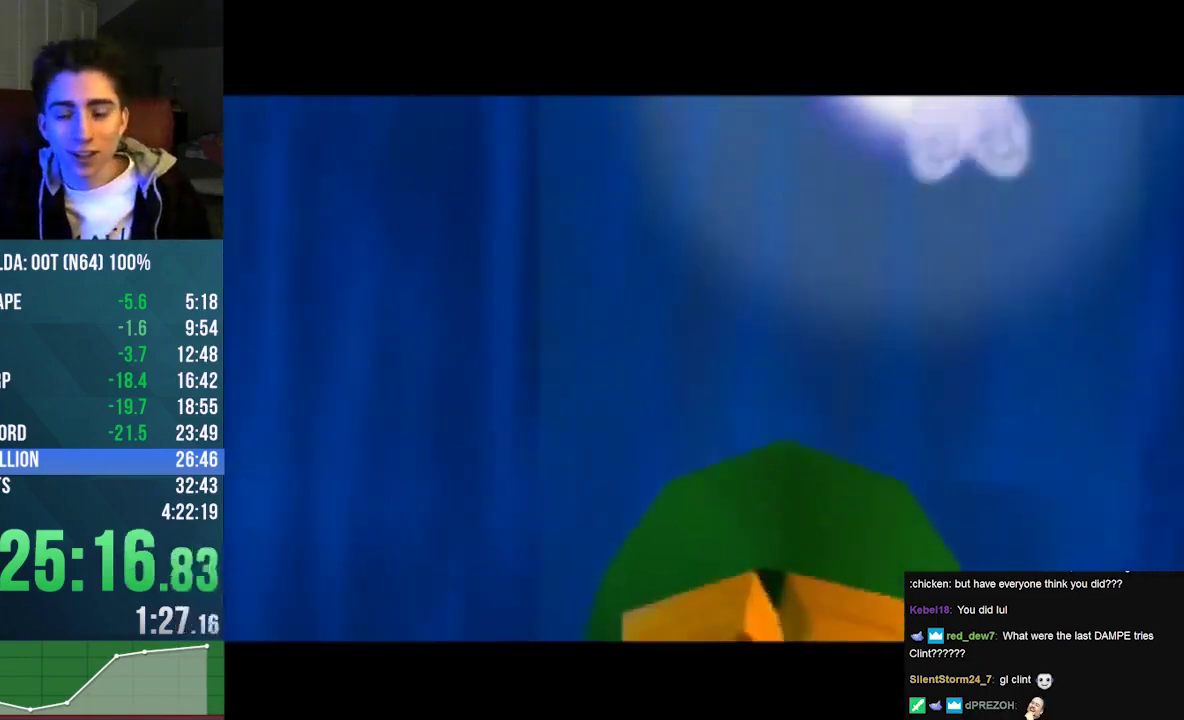
{"buttons": ["C_UP"], "left_stick": "center", "events": [[33, "B", "up"], [33, "C_UP", "up"], [67, "A", "up"], [267, "A", "down"], [267, "B", "down"], [267, "C_UP", "down"], [333, "A", "up"], [333, "B", "up"], [333, "C_UP", "up"], [500, "C_UP", "down"]]}
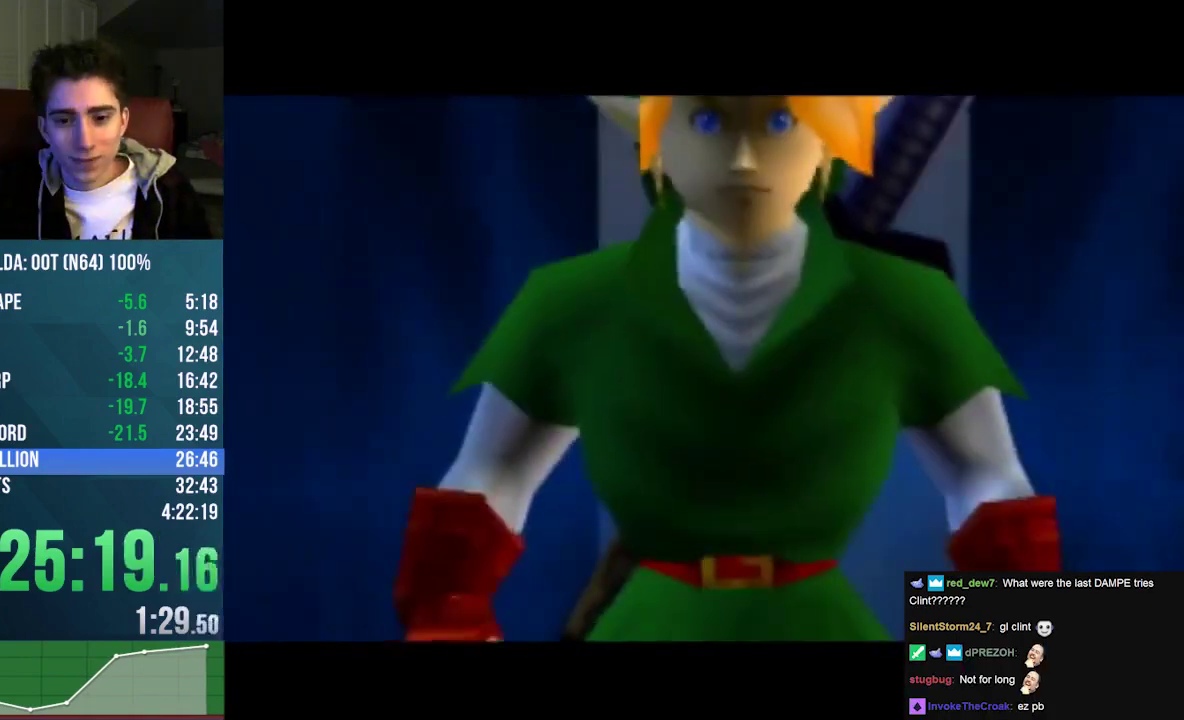
{"buttons": [], "left_stick": "center", "events": [[33, "A", "down"], [33, "B", "down"], [100, "A", "up"], [100, "B", "up"], [100, "C_UP", "up"], [200, "A", "down"], [200, "B", "down"], [200, "C_UP", "down"], [300, "A", "up"], [300, "B", "up"], [300, "C_UP", "up"], [400, "A", "down"], [400, "B", "down"], [400, "C_UP", "down"], [500, "A", "up"], [500, "B", "up"], [500, "C_UP", "up"]]}
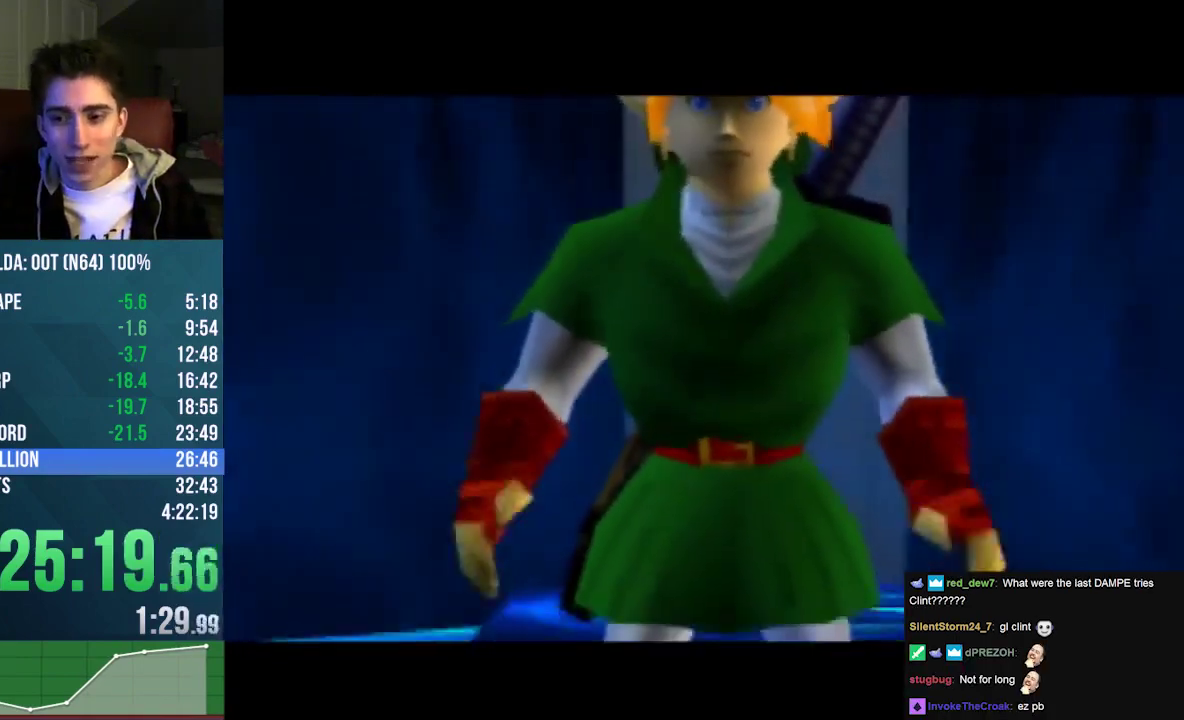
{"buttons": [], "left_stick": "center", "events": [[133, "A", "down"], [133, "B", "down"], [133, "C_UP", "down"], [233, "A", "up"], [233, "B", "up"], [233, "C_UP", "up"], [333, "A", "down"], [333, "B", "down"], [333, "C_UP", "down"], [433, "A", "up"], [433, "B", "up"], [467, "C_UP", "up"]]}
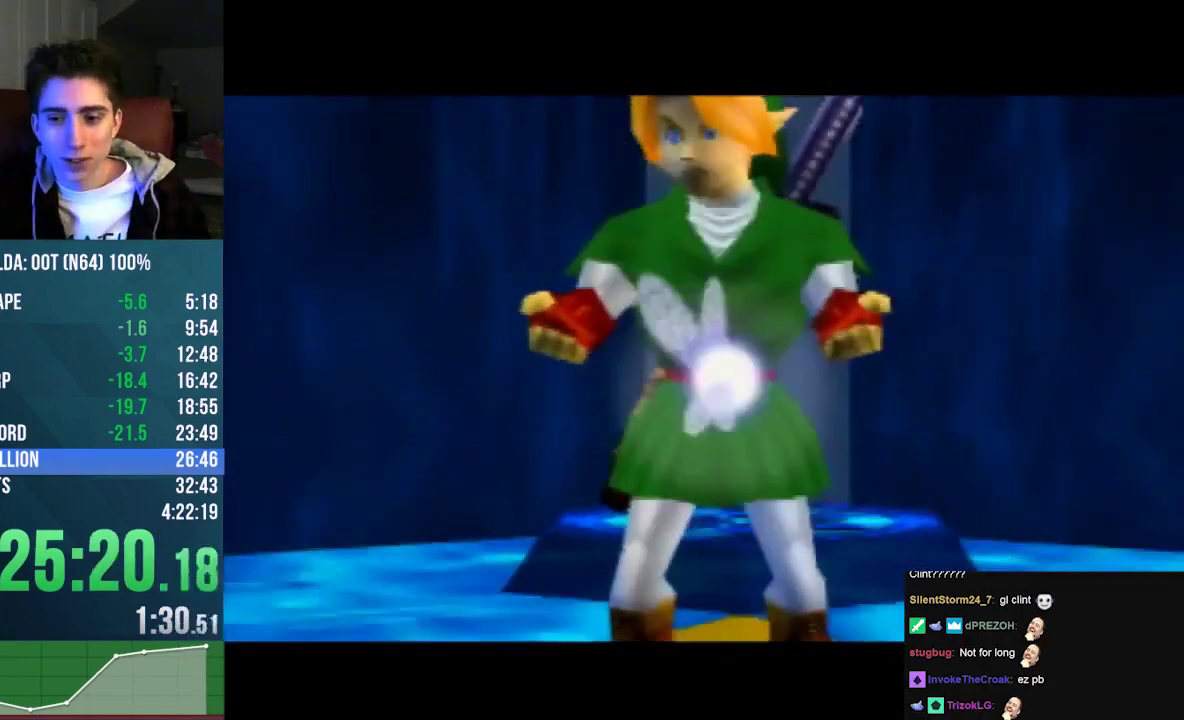
{"buttons": [], "left_stick": "center", "events": [[33, "A", "down"], [33, "B", "down"], [33, "C_UP", "down"], [100, "C_UP", "up"], [133, "A", "up"], [133, "B", "up"], [200, "A", "down"], [300, "A", "up"], [400, "A", "down"], [400, "B", "down"], [400, "C_UP", "down"], [500, "A", "up"], [500, "B", "up"], [500, "C_UP", "up"]]}
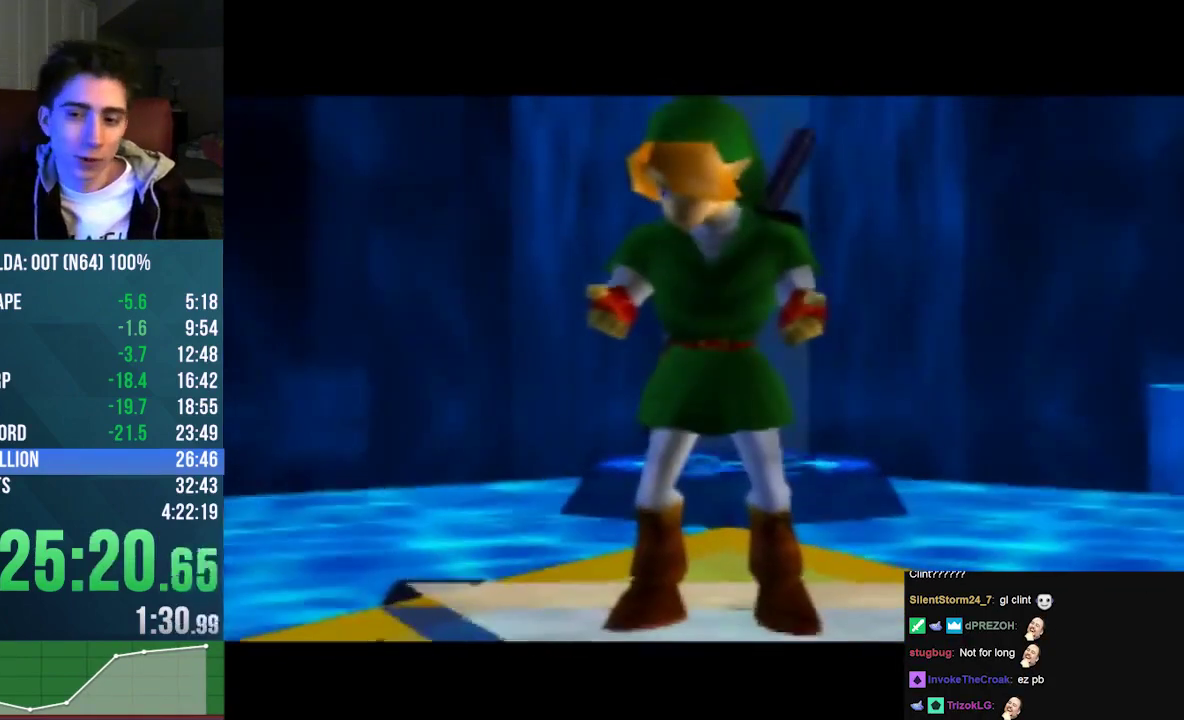
{"buttons": ["A", "B", "C_UP"], "left_stick": "center", "events": [[100, "A", "down"], [100, "B", "down"], [167, "A", "up"], [200, "B", "up"], [300, "A", "down"], [300, "B", "down"], [300, "C_UP", "down"], [367, "A", "up"], [367, "B", "up"], [367, "C_UP", "up"], [467, "A", "down"], [467, "B", "down"], [467, "C_UP", "down"]]}
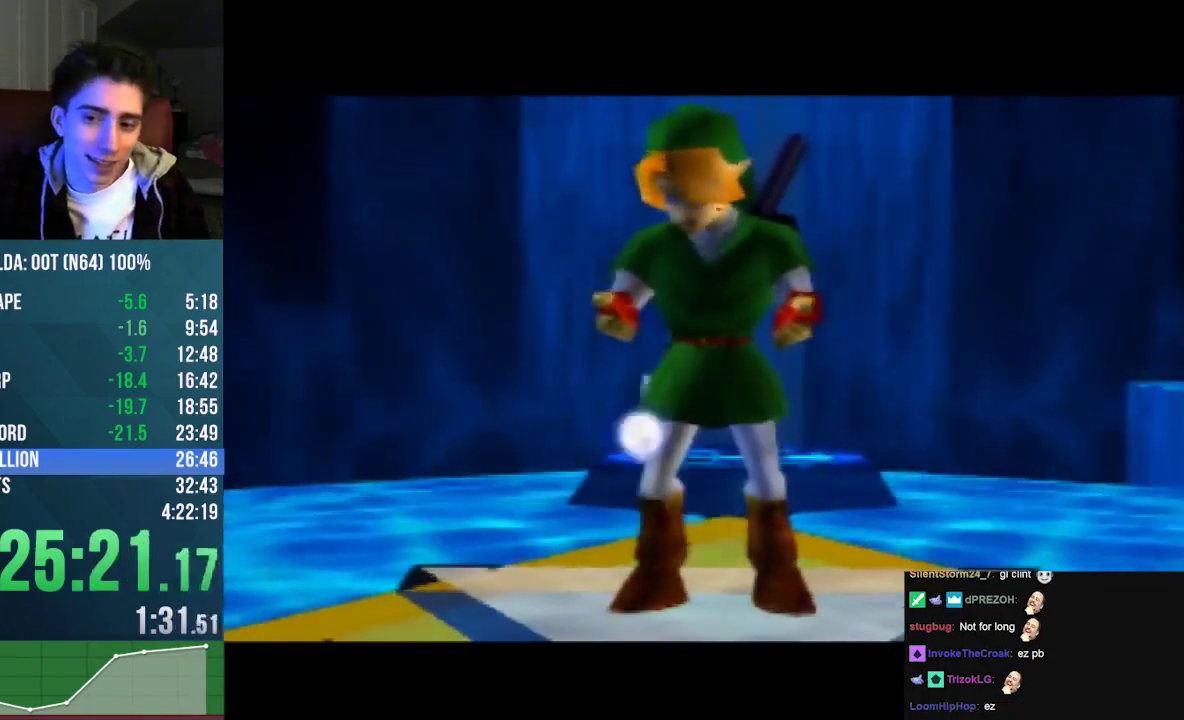
{"buttons": [], "left_stick": "center", "events": [[67, "C_UP", "up"], [100, "A", "up"], [100, "B", "up"], [167, "A", "down"], [200, "B", "down"], [200, "C_UP", "down"], [233, "A", "up"], [267, "B", "up"], [267, "C_UP", "up"], [400, "A", "down"], [400, "B", "down"], [400, "C_UP", "down"], [467, "A", "up"], [467, "B", "up"], [467, "C_UP", "up"]]}
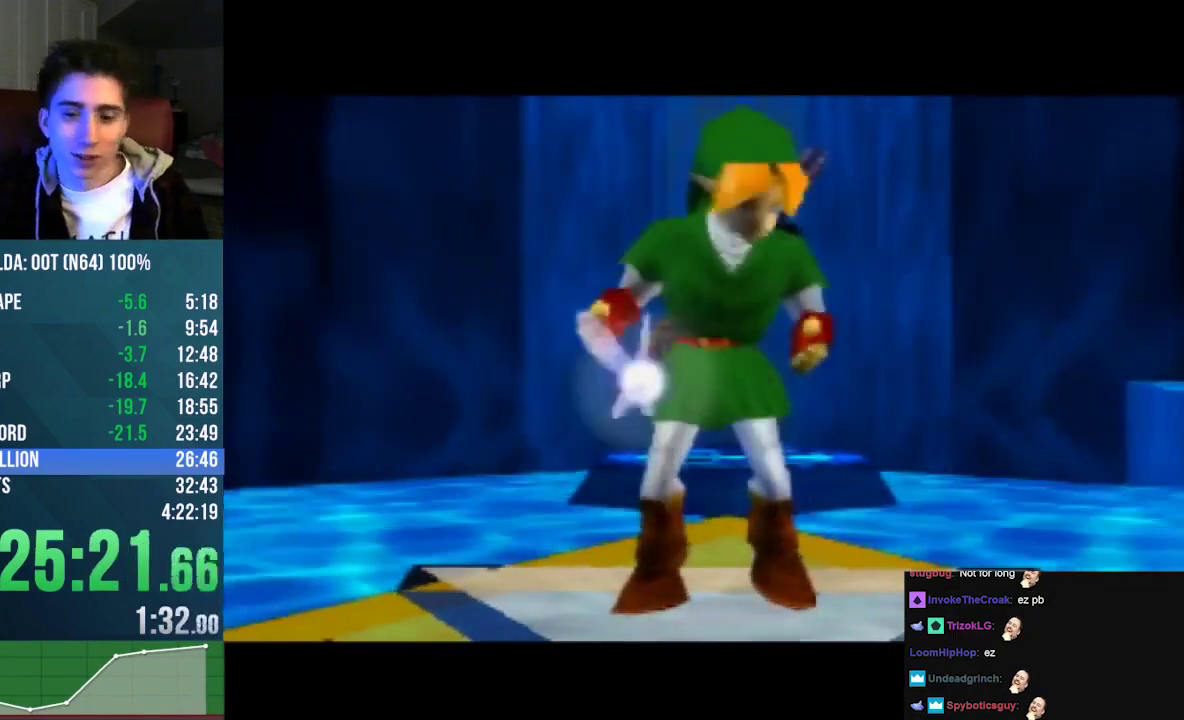
{"buttons": [], "left_stick": "center", "events": [[33, "A", "down"], [33, "C_UP", "down"], [133, "A", "up"], [133, "C_UP", "up"], [200, "A", "down"], [200, "C_UP", "down"], [233, "B", "down"], [300, "B", "up"], [300, "C_UP", "up"], [367, "B", "down"], [400, "C_UP", "down"], [467, "C_UP", "up"], [500, "A", "up"], [500, "B", "up"]]}
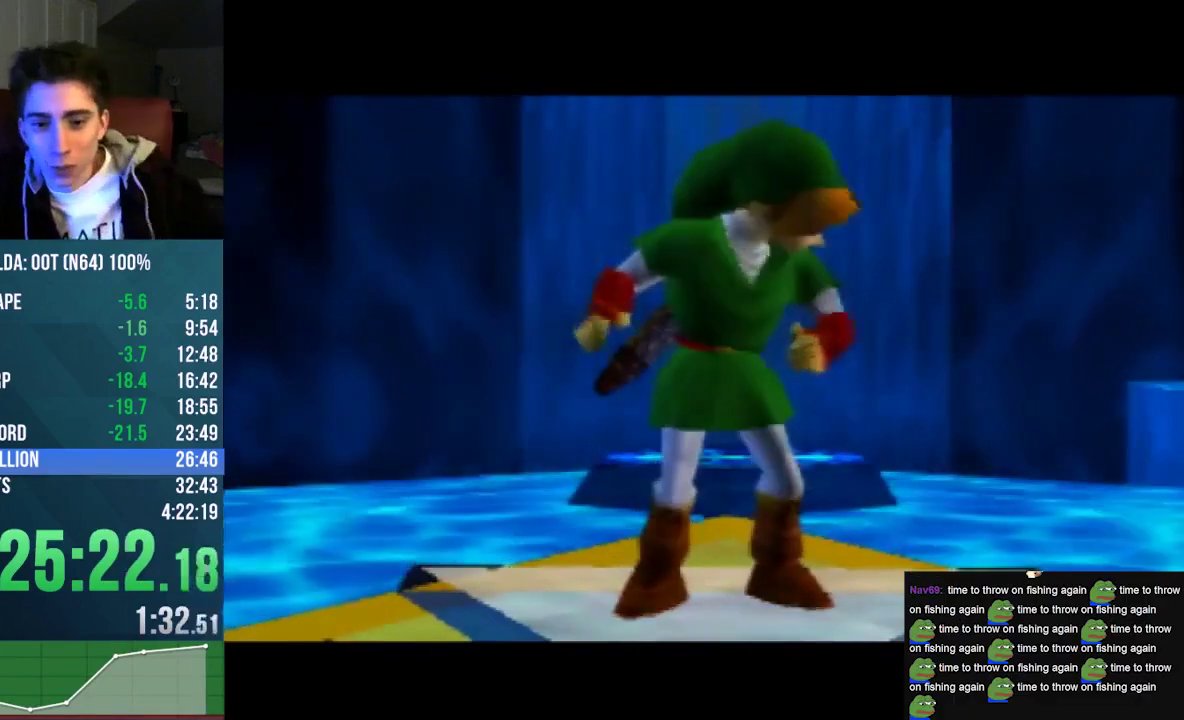
{"buttons": ["A", "B", "C_UP"], "left_stick": "center", "events": [[100, "A", "down"], [100, "B", "down"], [133, "C_UP", "down"], [200, "A", "up"], [200, "B", "up"], [200, "C_UP", "up"], [300, "A", "down"], [300, "B", "down"], [300, "C_UP", "down"], [367, "A", "up"], [367, "B", "up"], [367, "C_UP", "up"], [500, "A", "down"], [500, "B", "down"], [500, "C_UP", "down"]]}
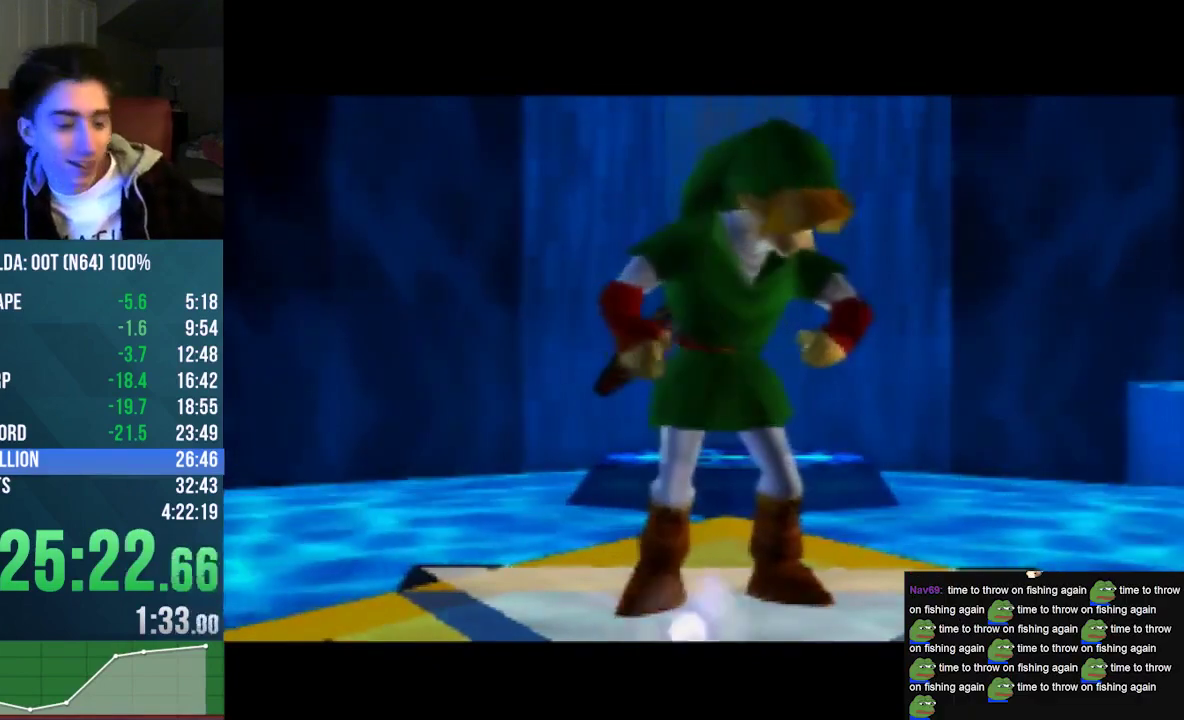
{"buttons": ["A", "B", "C_UP"], "left_stick": "center", "events": [[67, "C_UP", "up"], [100, "A", "up"], [100, "B", "up"], [267, "A", "down"], [267, "B", "down"], [267, "C_UP", "down"], [333, "A", "up"], [333, "B", "up"], [333, "C_UP", "up"], [433, "A", "down"], [433, "B", "down"], [433, "C_UP", "down"]]}
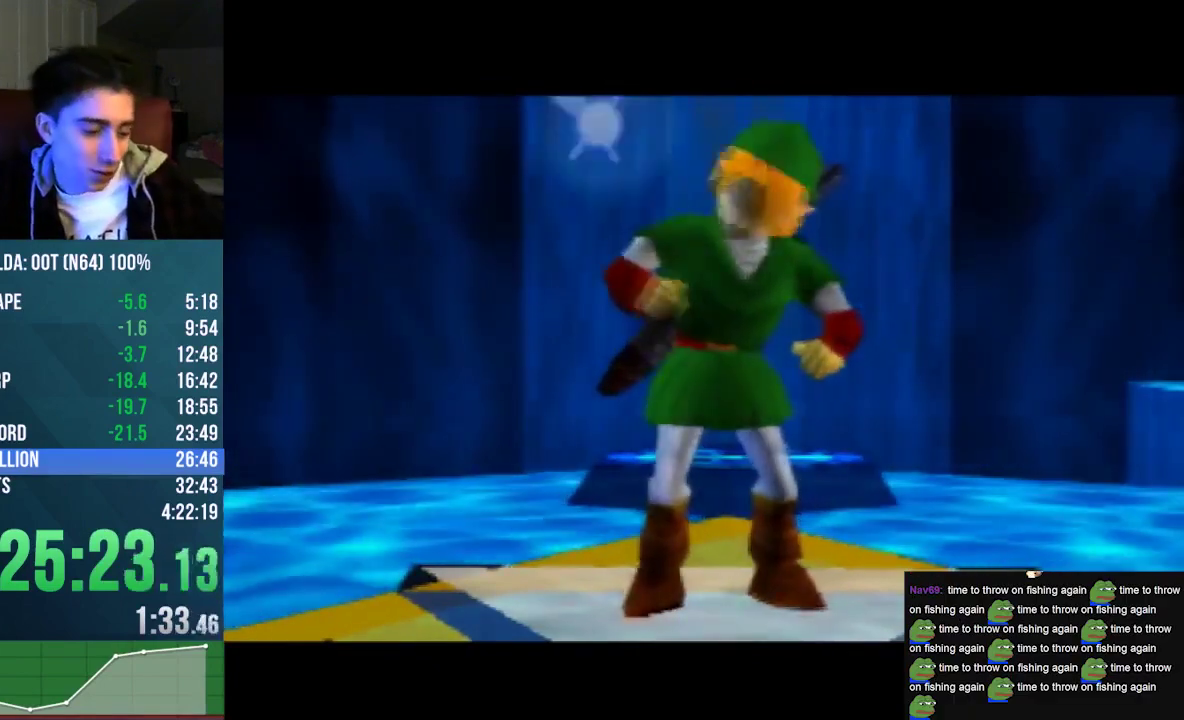
{"buttons": ["C_UP"], "left_stick": "center", "events": [[33, "A", "up"], [33, "C_UP", "up"], [67, "B", "up"], [167, "A", "down"], [167, "B", "down"], [167, "C_UP", "down"], [267, "A", "up"], [267, "C_UP", "up"], [333, "A", "down"], [367, "C_UP", "down"], [467, "A", "up"], [500, "B", "up"]]}